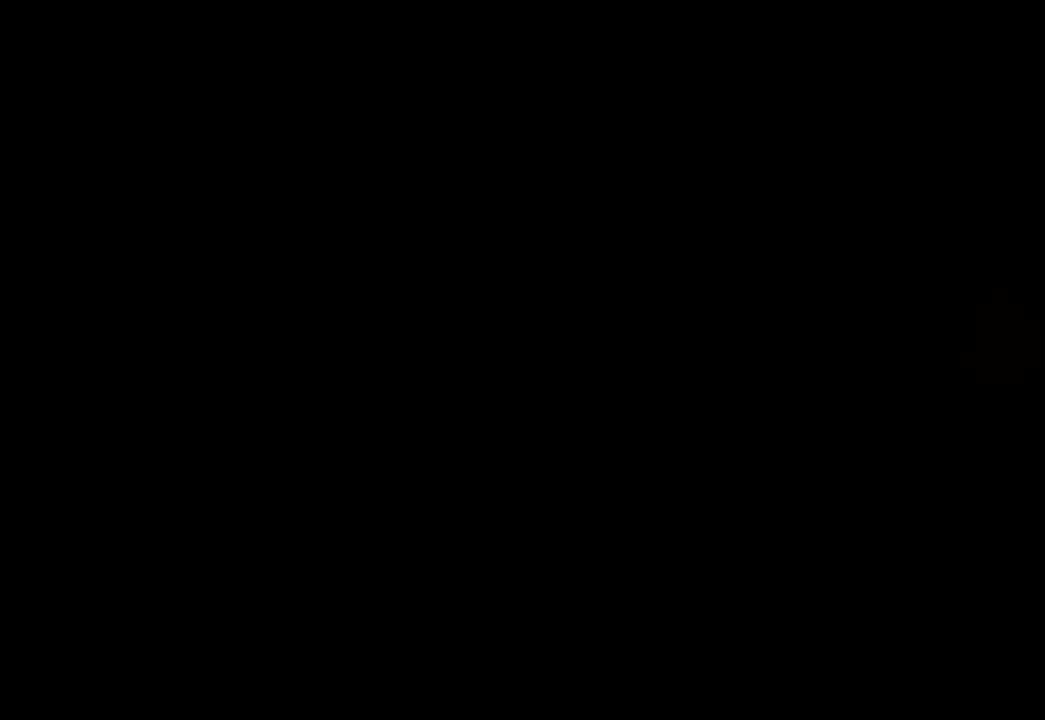
Gameplay with a controller (Xbox layout); each line is a JSON object with the inputs held at the frame after it (dt_ms = milliseconds from this image to that frame). "events" lists button and stick changes between this image and that frame as [ms after this image, input, new state], when the widget could be followed in between. Not read: L3 R3.
{"dt_ms": 500, "buttons": [], "left_stick": "center", "right_stick": "center", "events": []}
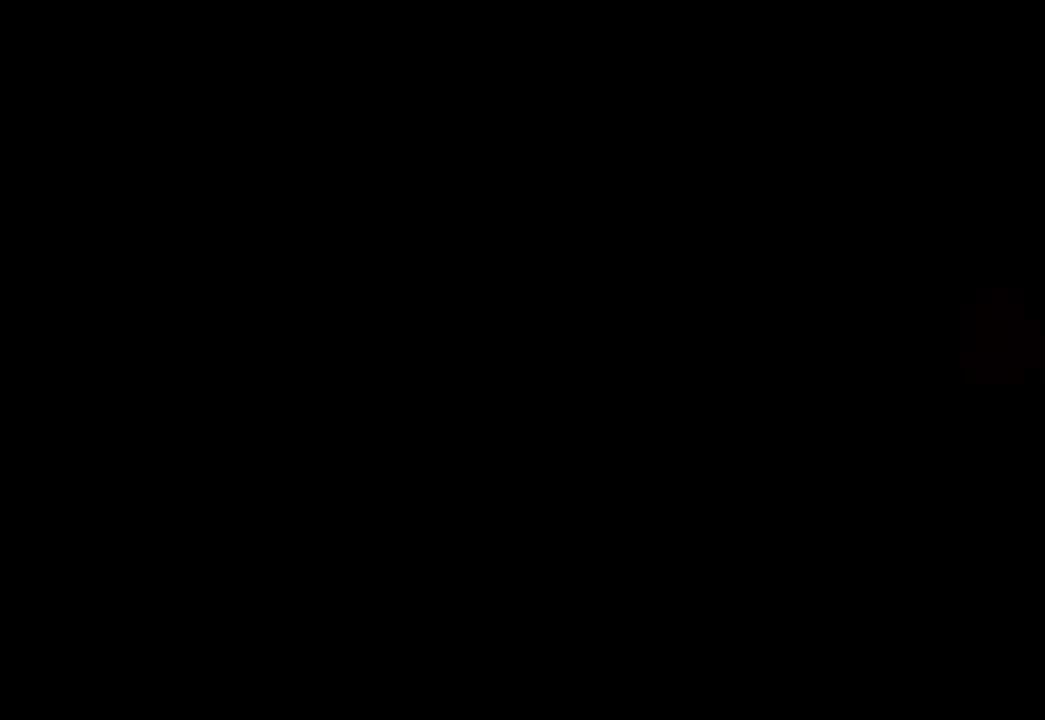
{"dt_ms": 500, "buttons": [], "left_stick": "center", "right_stick": "center", "events": []}
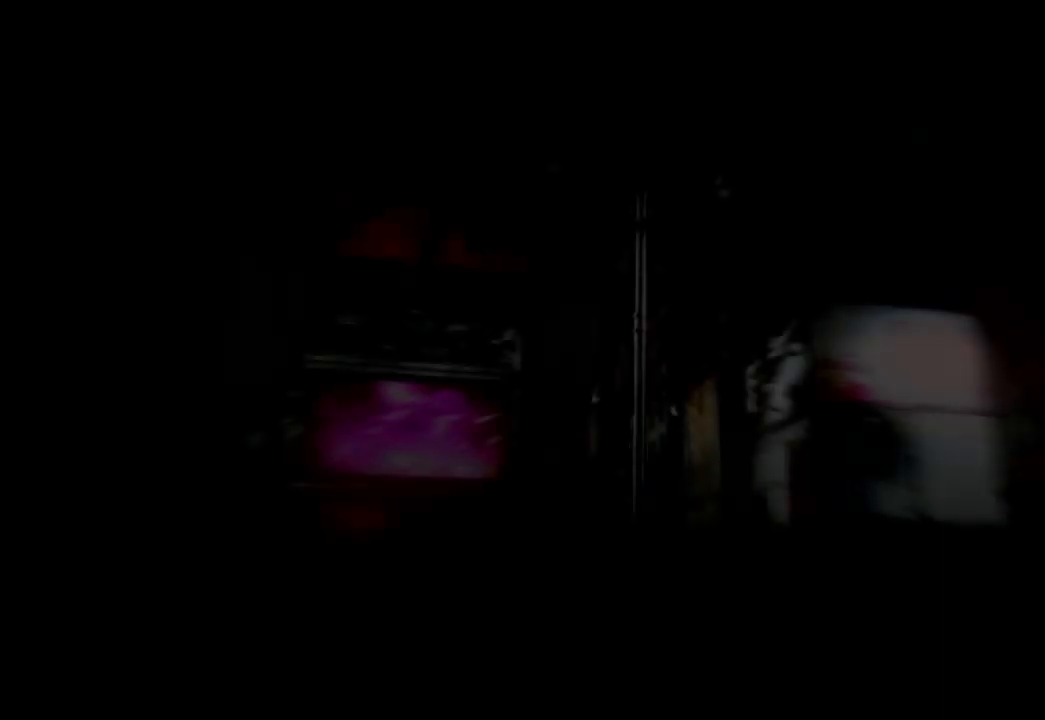
{"dt_ms": 500, "buttons": [], "left_stick": "center", "right_stick": "center", "events": []}
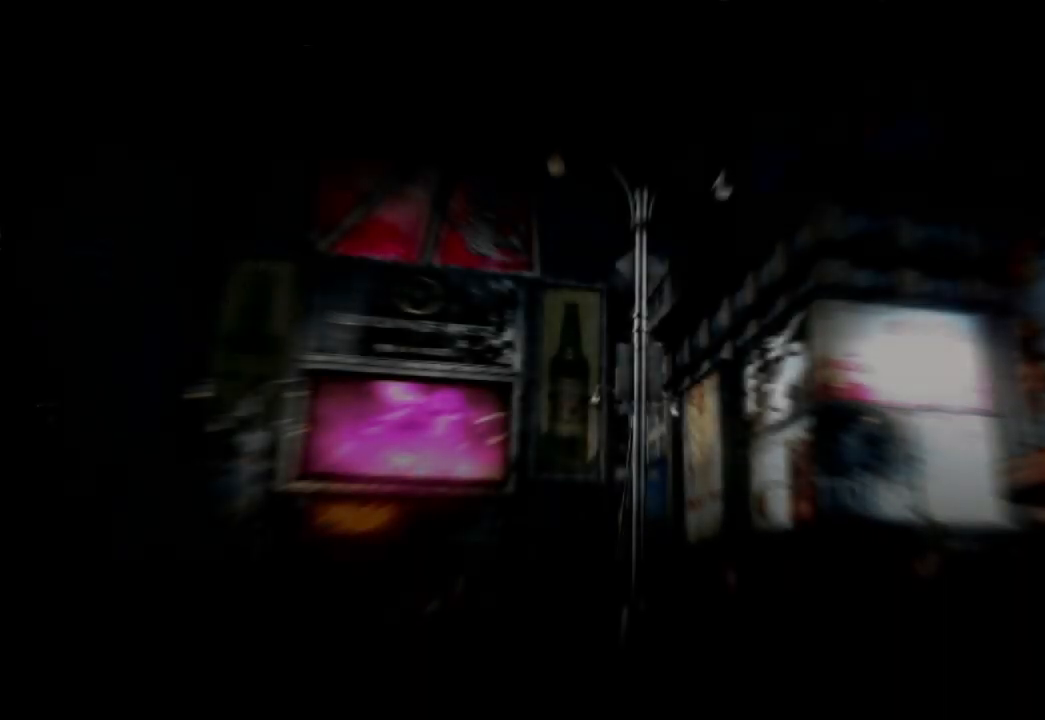
{"dt_ms": 500, "buttons": [], "left_stick": "center", "right_stick": "center"}
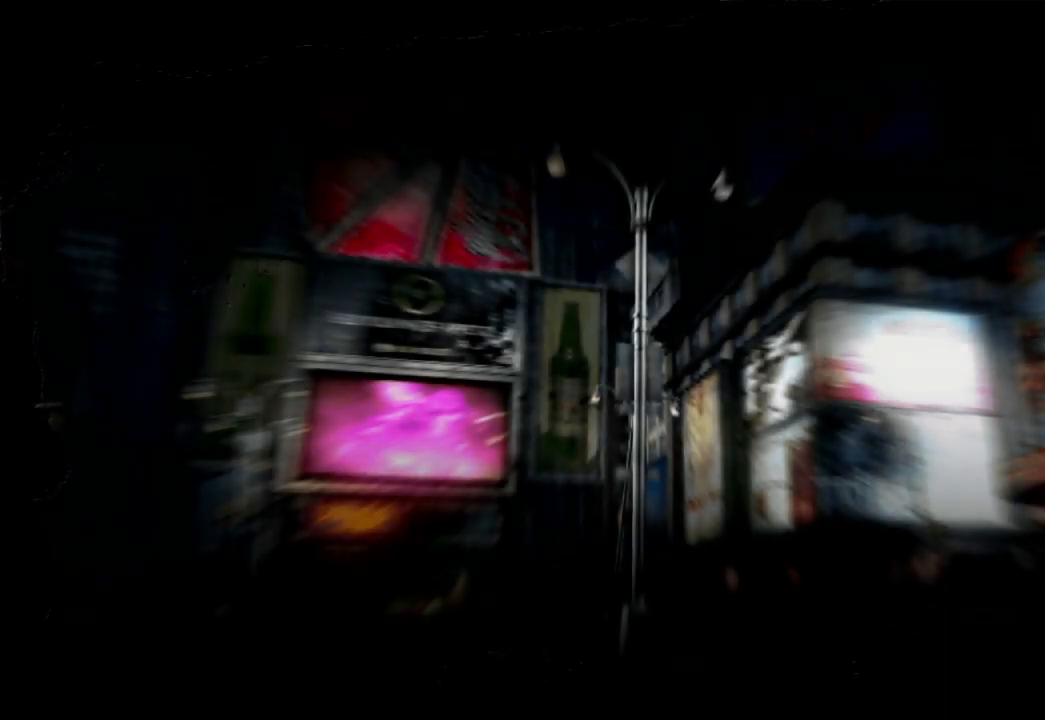
{"dt_ms": 500, "buttons": [], "left_stick": "center", "right_stick": "center"}
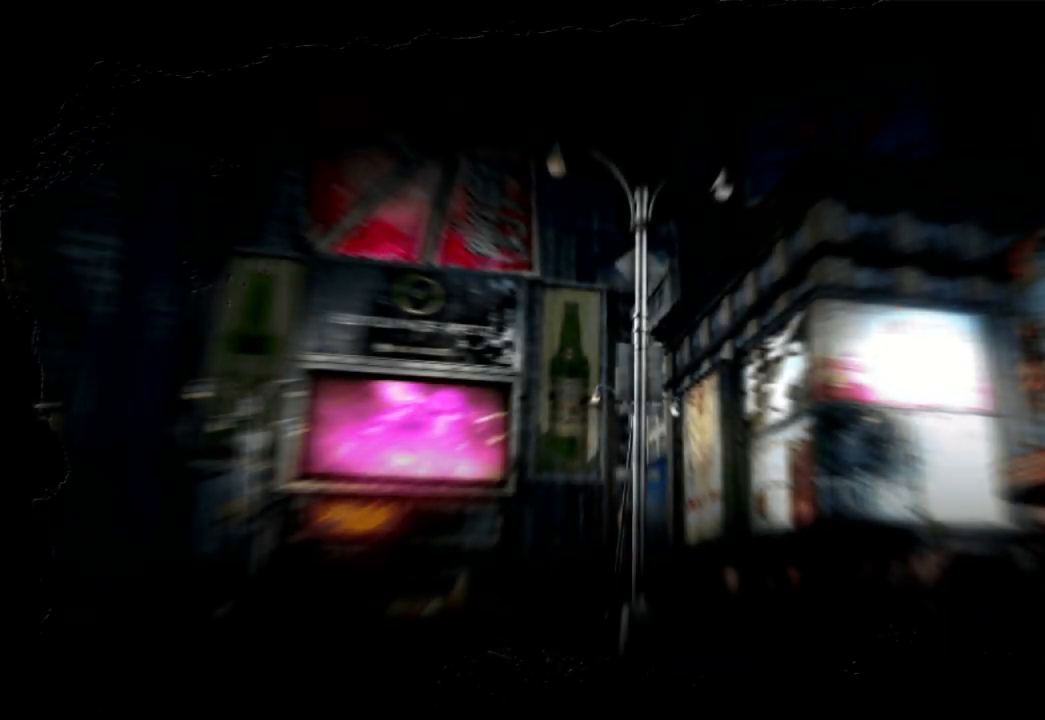
{"dt_ms": 500, "buttons": [], "left_stick": "center", "right_stick": "center", "events": []}
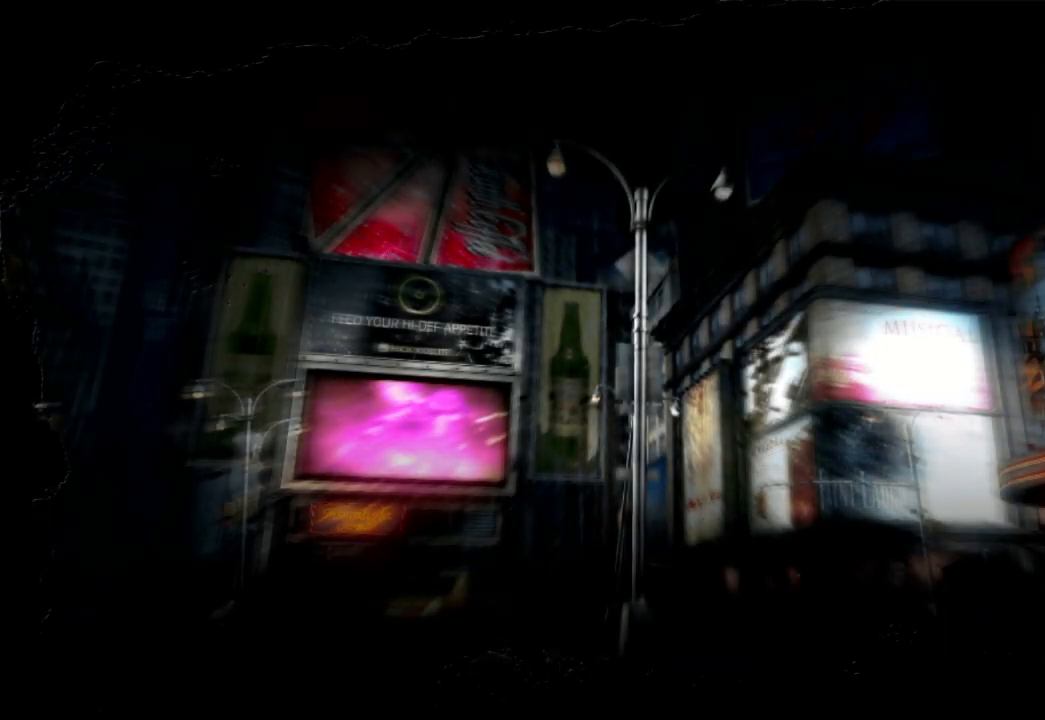
{"dt_ms": 1000, "buttons": [], "left_stick": "center", "right_stick": "center"}
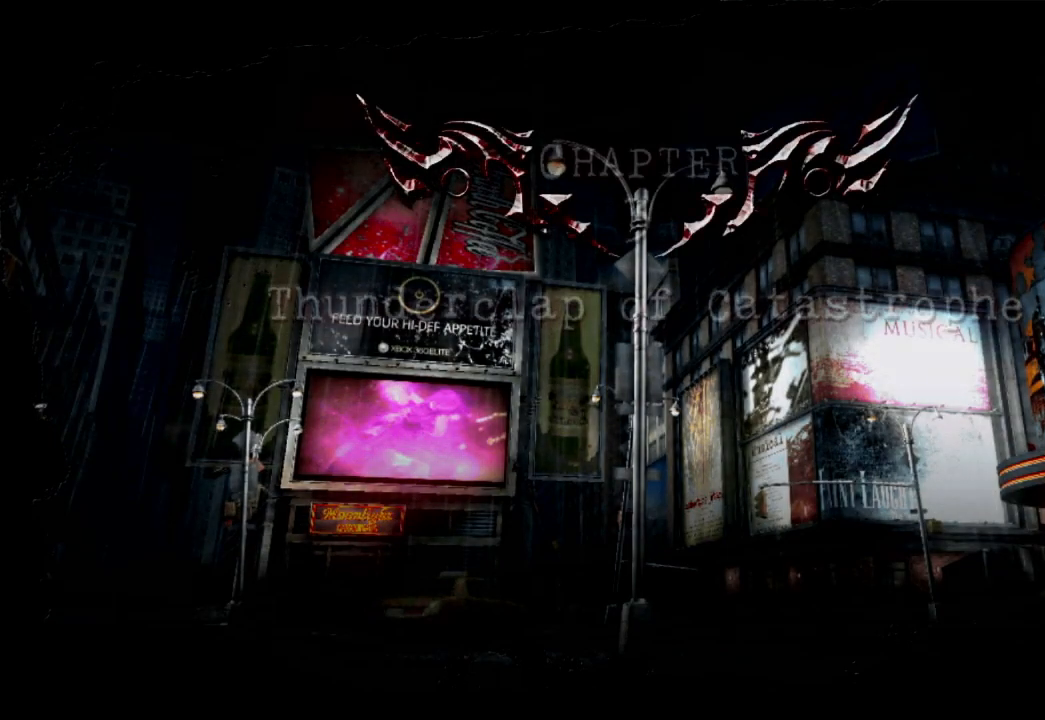
{"dt_ms": 500, "buttons": [], "left_stick": "center", "right_stick": "center", "events": []}
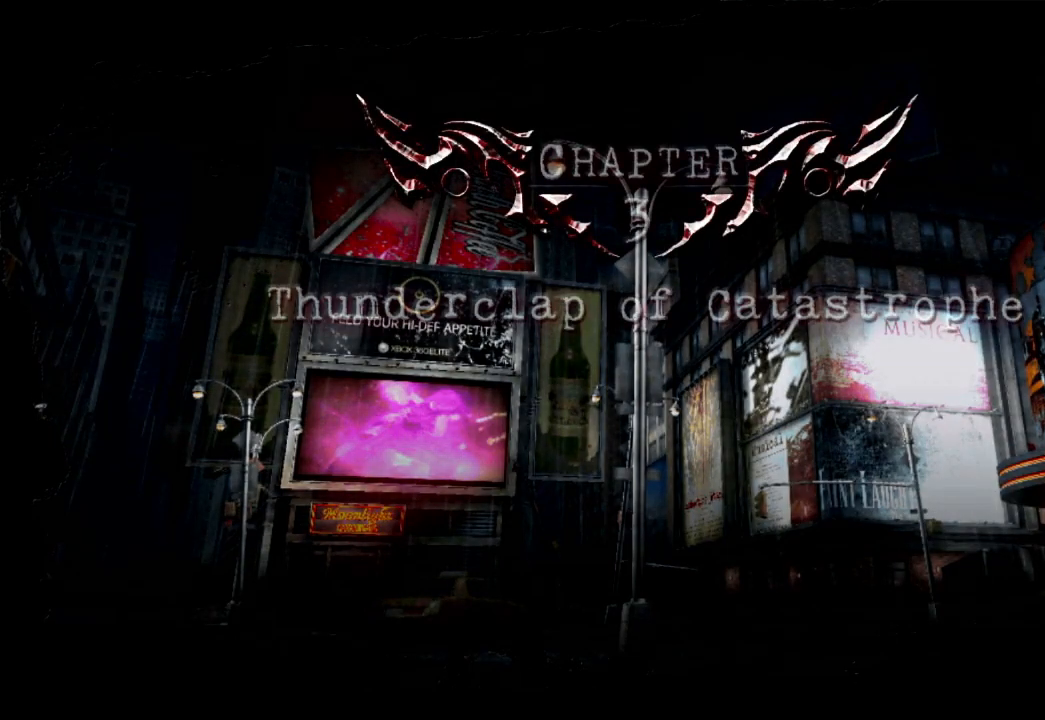
{"dt_ms": 500, "buttons": [], "left_stick": "center", "right_stick": "center", "events": []}
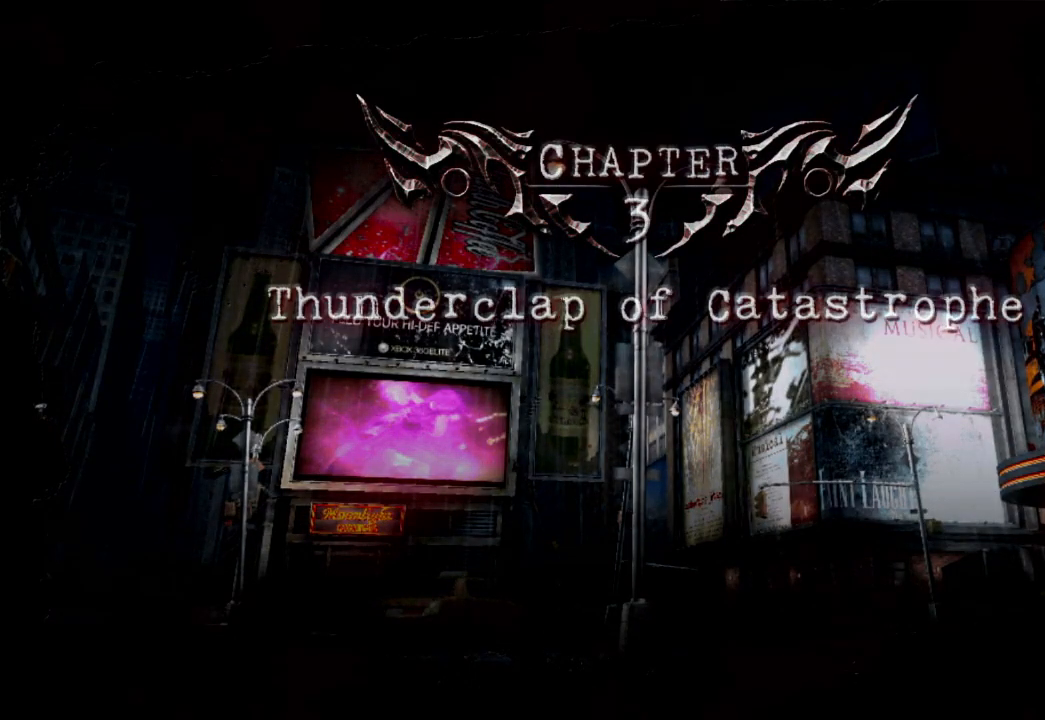
{"dt_ms": 500, "buttons": ["A"], "left_stick": "center", "right_stick": "center", "events": [[500, "A", "down"]]}
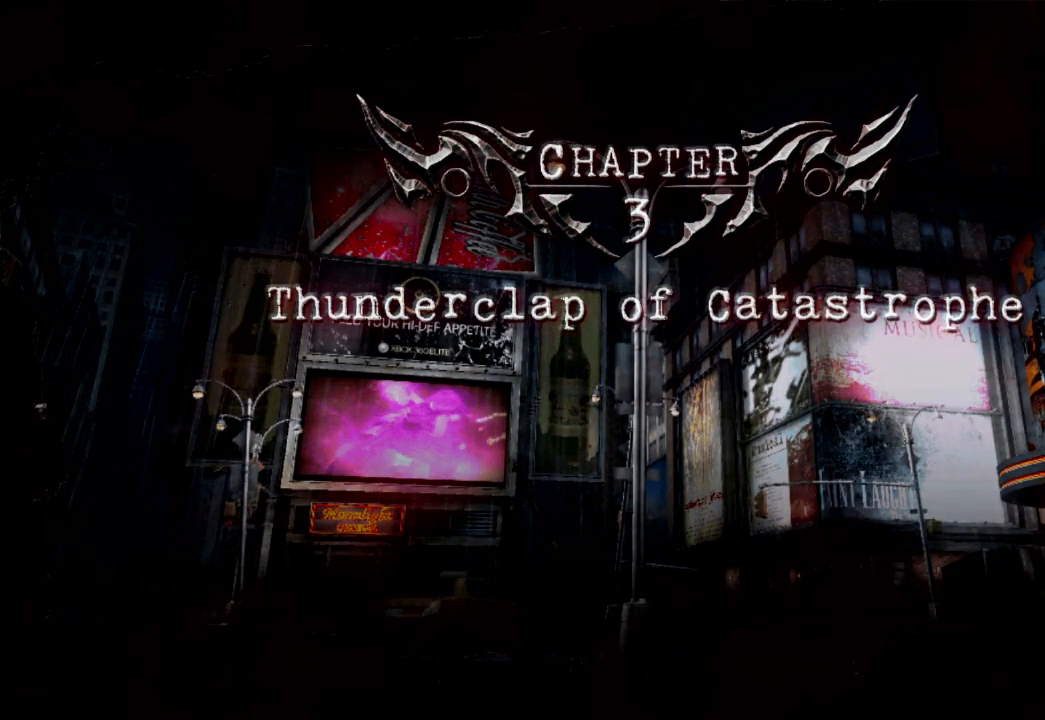
{"dt_ms": 500, "buttons": ["A"], "left_stick": "center", "right_stick": "center", "events": [[117, "A", "up"], [233, "A", "down"], [317, "A", "up"], [433, "A", "down"]]}
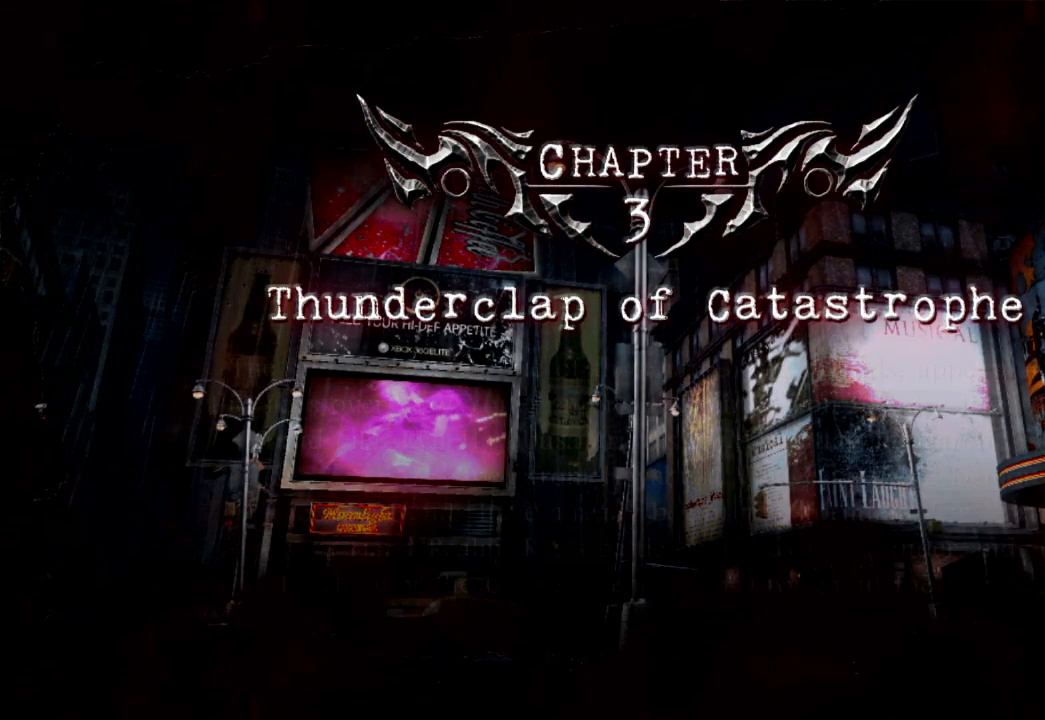
{"dt_ms": 500, "buttons": [], "left_stick": "center", "right_stick": "center", "events": [[17, "A", "up"], [167, "A", "down"], [233, "A", "up"], [317, "A", "down"], [433, "A", "up"]]}
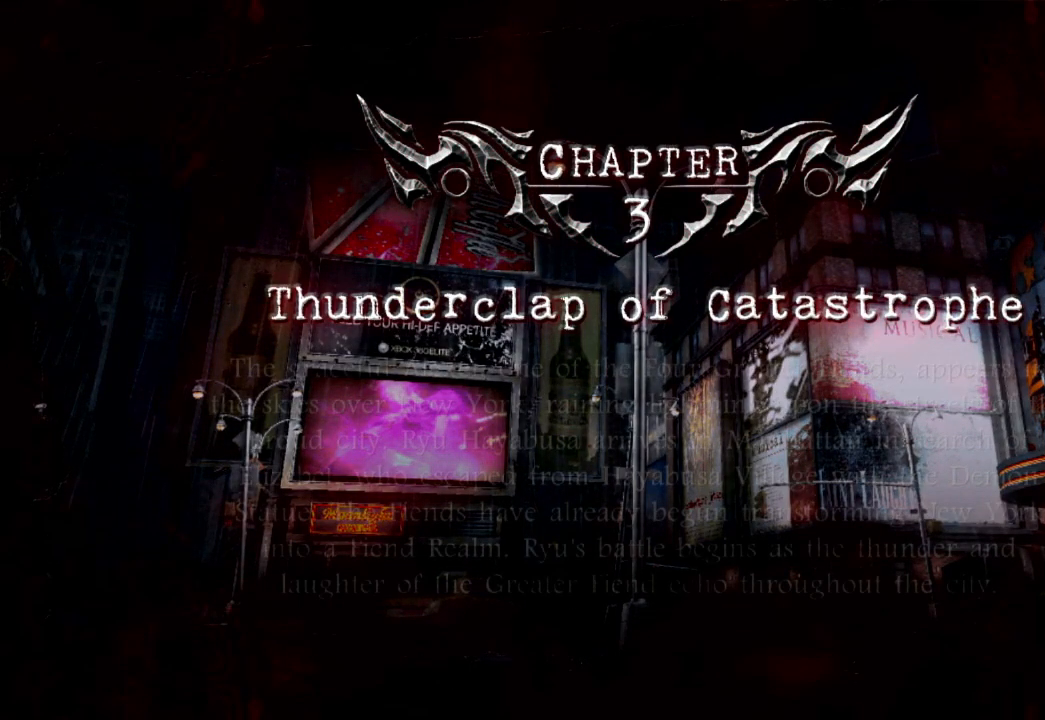
{"dt_ms": 500, "buttons": [], "left_stick": "center", "right_stick": "center", "events": [[267, "A", "down"], [367, "A", "up"]]}
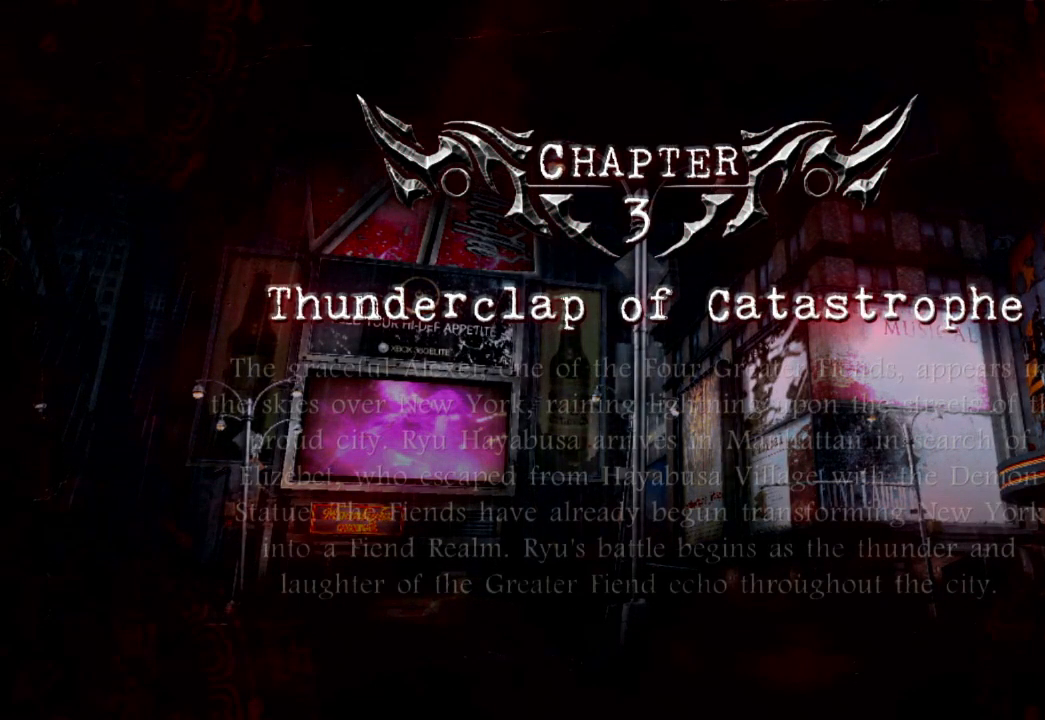
{"dt_ms": 500, "buttons": ["A"], "left_stick": "center", "right_stick": "center", "events": [[150, "A", "down"], [250, "A", "up"], [383, "A", "down"]]}
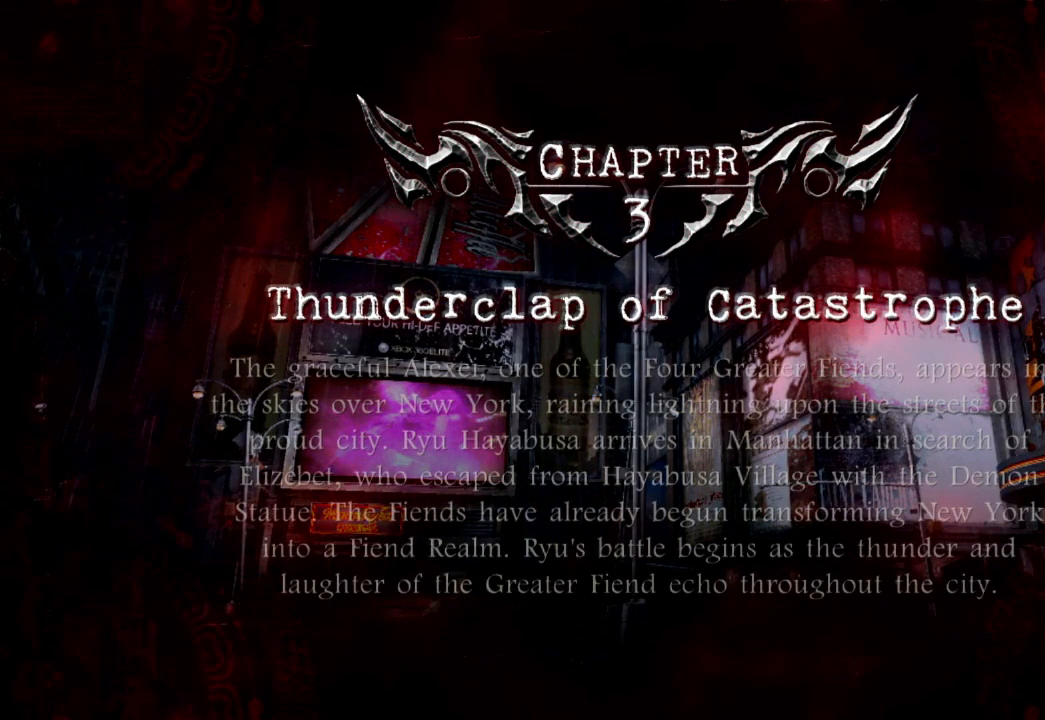
{"dt_ms": 500, "buttons": ["A"], "left_stick": "center", "right_stick": "center", "events": [[17, "A", "up"], [100, "A", "down"], [217, "A", "up"], [333, "A", "down"]]}
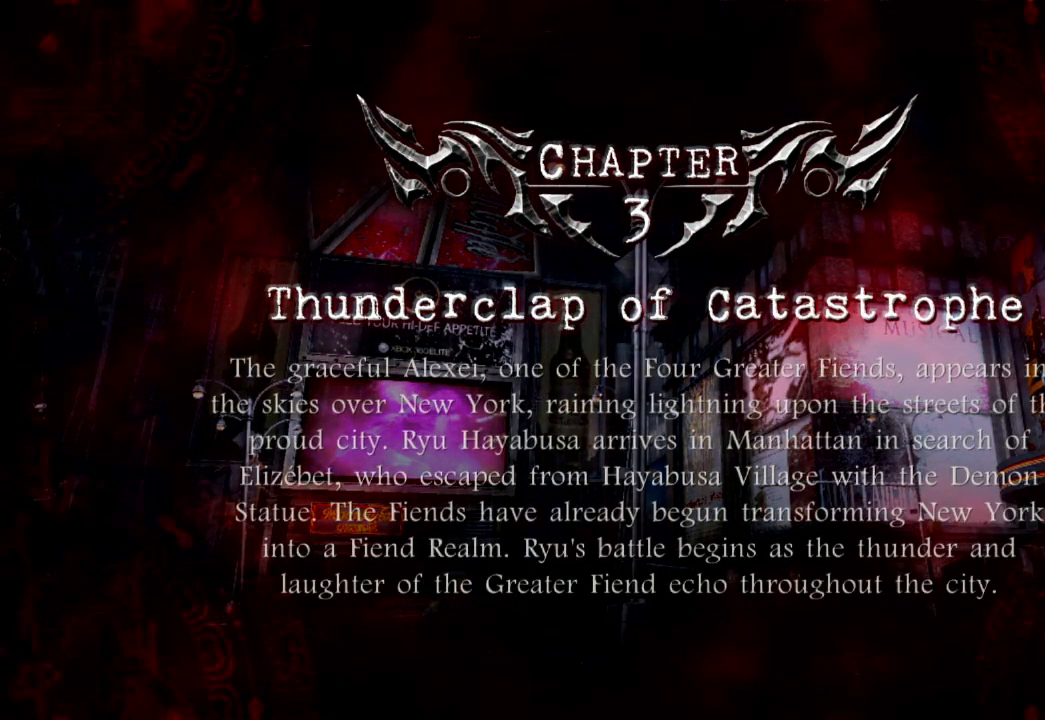
{"dt_ms": 500, "buttons": ["A"], "left_stick": "center", "right_stick": "center", "events": [[17, "A", "up"], [367, "A", "down"]]}
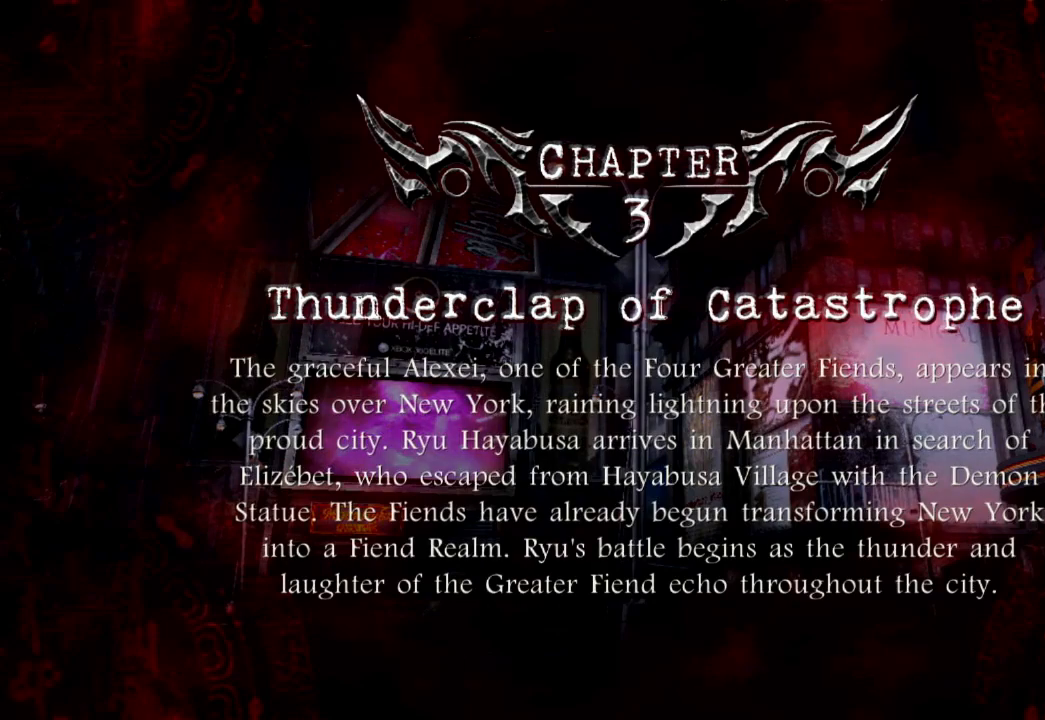
{"dt_ms": 500, "buttons": [], "left_stick": "center", "right_stick": "center", "events": [[50, "A", "up"], [200, "A", "down"], [300, "A", "up"]]}
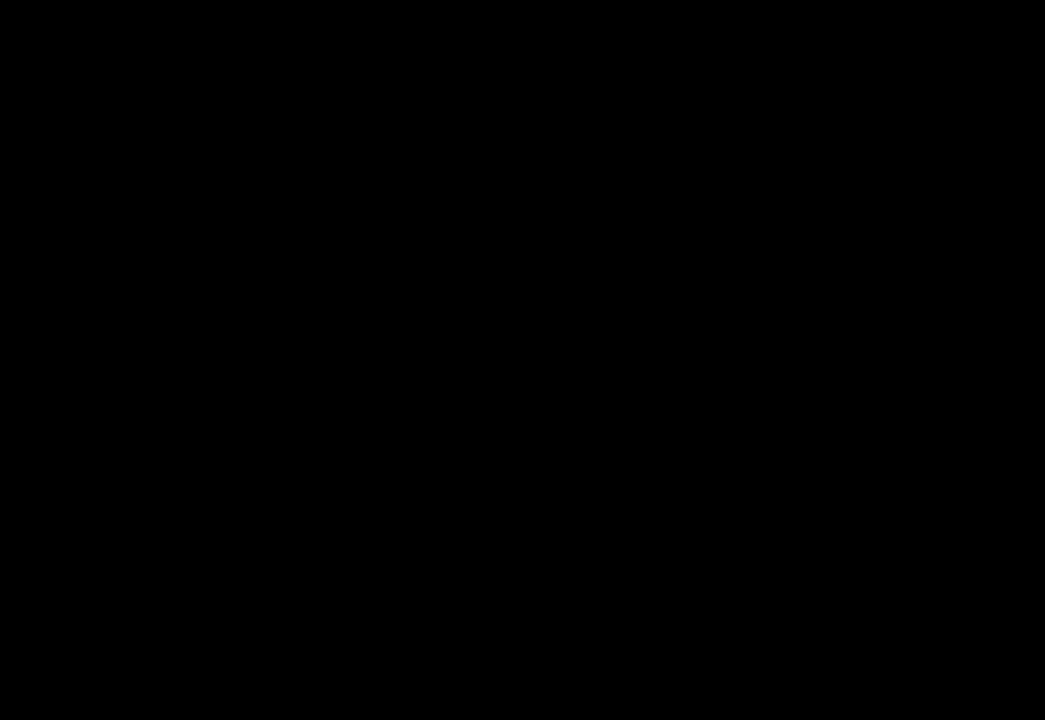
{"dt_ms": 500, "buttons": [], "left_stick": "center", "right_stick": "center", "events": []}
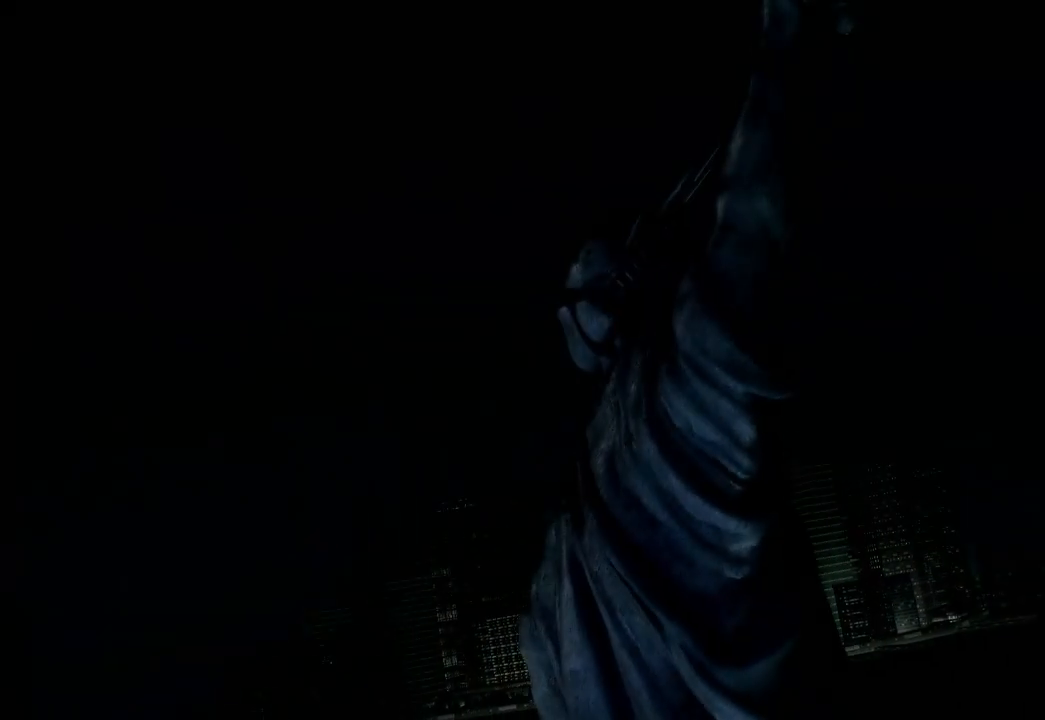
{"dt_ms": 500, "buttons": [], "left_stick": "center", "right_stick": "center", "events": [[283, "START", "down"], [483, "START", "up"]]}
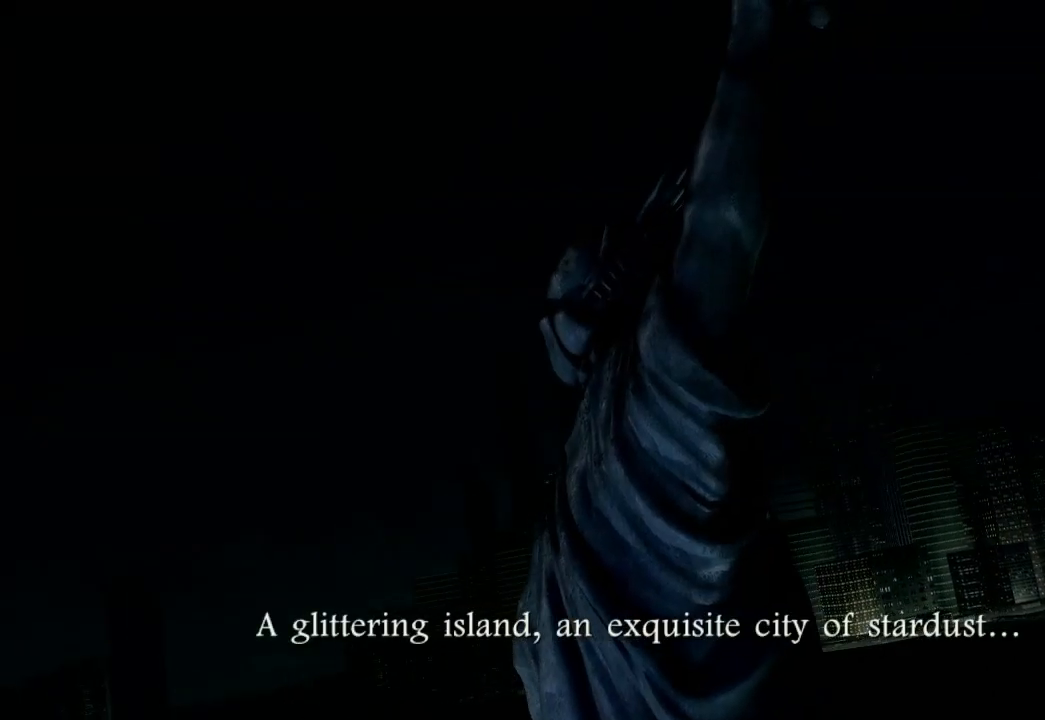
{"dt_ms": 500, "buttons": ["START"], "left_stick": "center", "right_stick": "center", "events": [[133, "START", "down"], [317, "START", "up"], [467, "START", "down"]]}
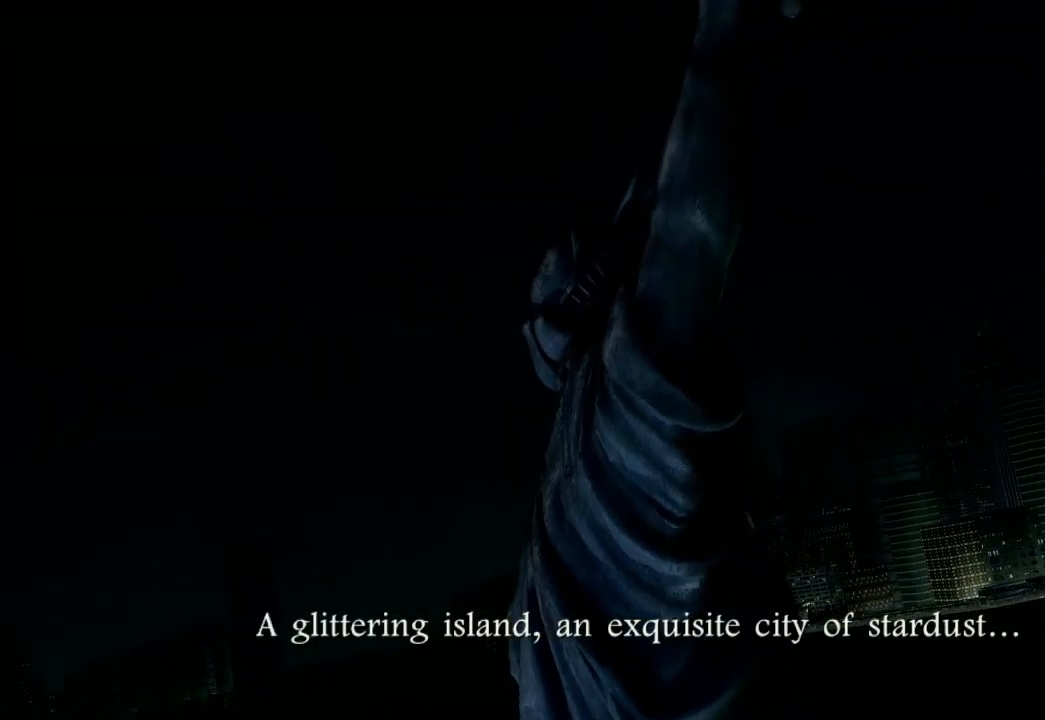
{"dt_ms": 500, "buttons": ["START"], "left_stick": "center", "right_stick": "center", "events": [[183, "START", "up"], [350, "START", "down"]]}
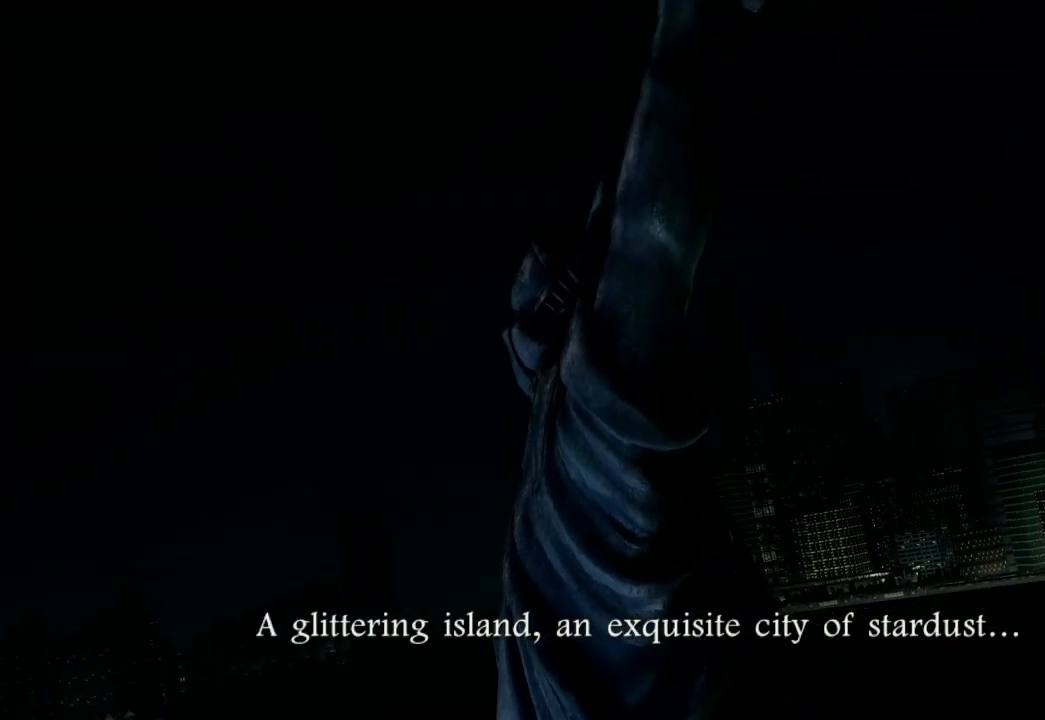
{"dt_ms": 500, "buttons": [], "left_stick": "center", "right_stick": "center", "events": [[67, "START", "up"], [233, "START", "down"], [450, "START", "up"]]}
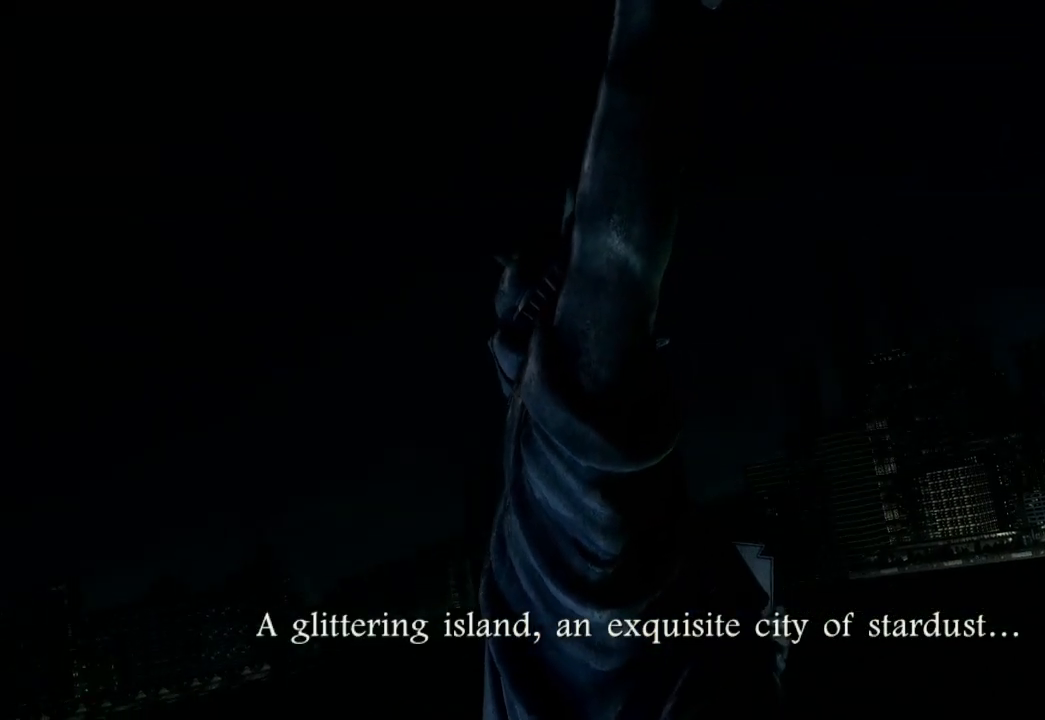
{"dt_ms": 500, "buttons": [], "left_stick": "center", "right_stick": "center", "events": [[83, "START", "down"], [300, "START", "up"]]}
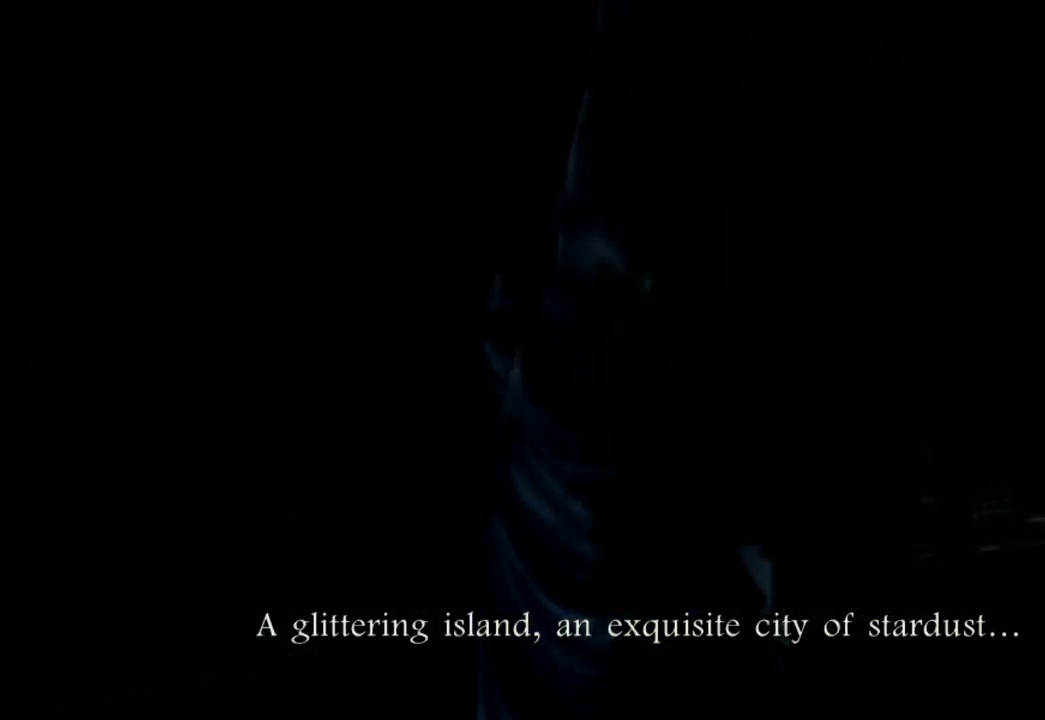
{"dt_ms": 500, "buttons": [], "left_stick": "up", "right_stick": "center", "events": [[200, "left_stick", "up"], [400, "A", "down"], [467, "A", "up"]]}
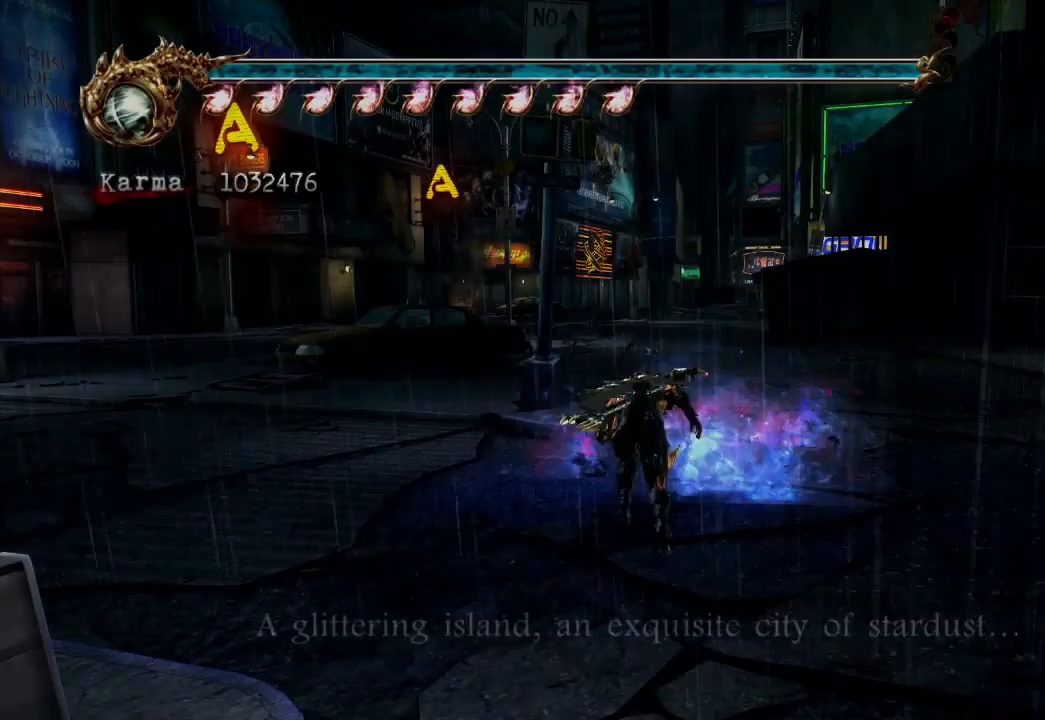
{"dt_ms": 500, "buttons": ["L2"], "left_stick": "up", "right_stick": "center", "events": [[50, "A", "down"], [150, "A", "up"], [233, "A", "down"], [267, "A", "up"], [467, "L2", "down"]]}
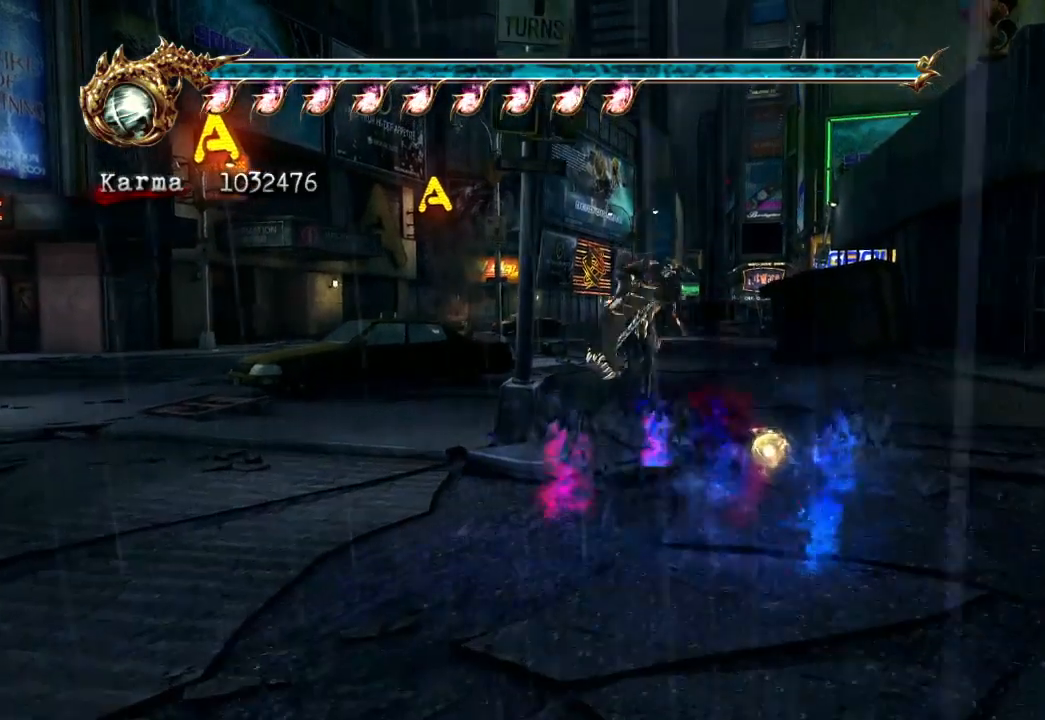
{"dt_ms": 500, "buttons": [], "left_stick": "up", "right_stick": "center", "events": [[150, "A", "down"], [217, "A", "up"], [250, "L2", "up"], [367, "right_stick", "right"], [483, "right_stick", "center"]]}
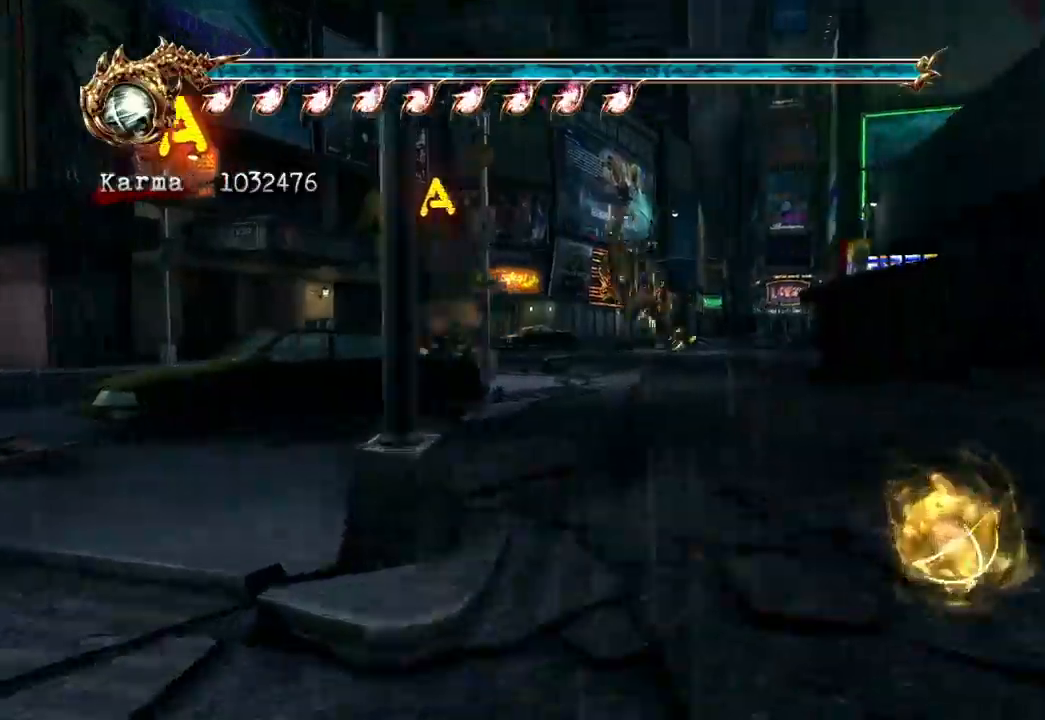
{"dt_ms": 500, "buttons": ["A", "L2"], "left_stick": "up", "right_stick": "center"}
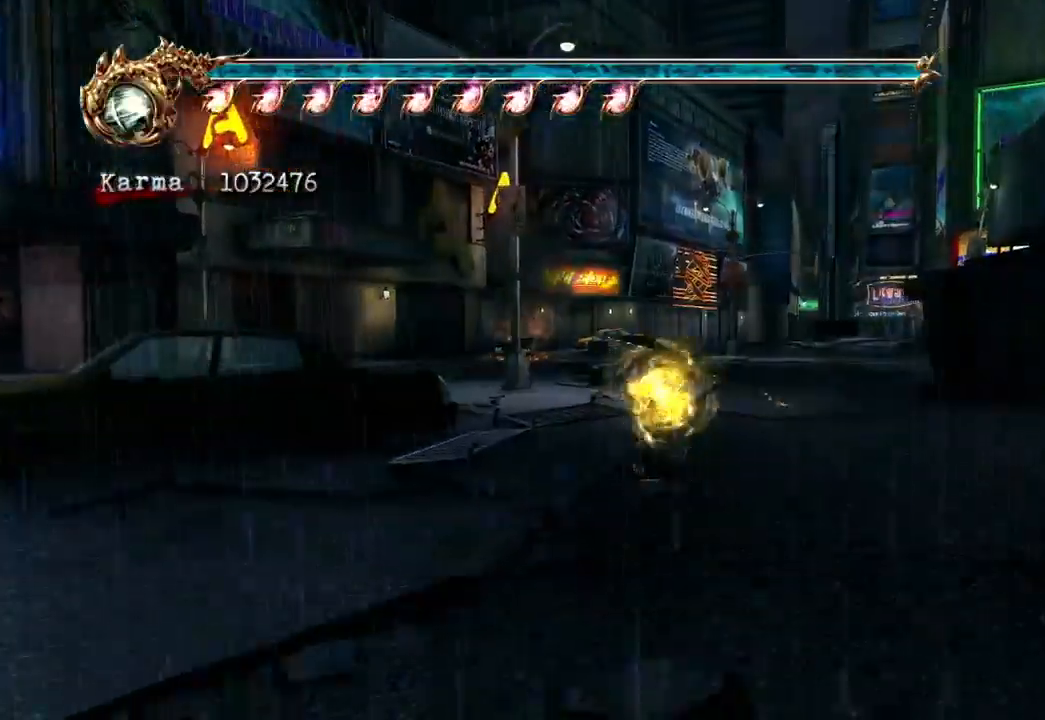
{"dt_ms": 500, "buttons": [], "left_stick": "up", "right_stick": "center", "events": [[33, "A", "up"], [117, "L2", "up"], [200, "right_stick", "right"], [300, "right_stick", "center"]]}
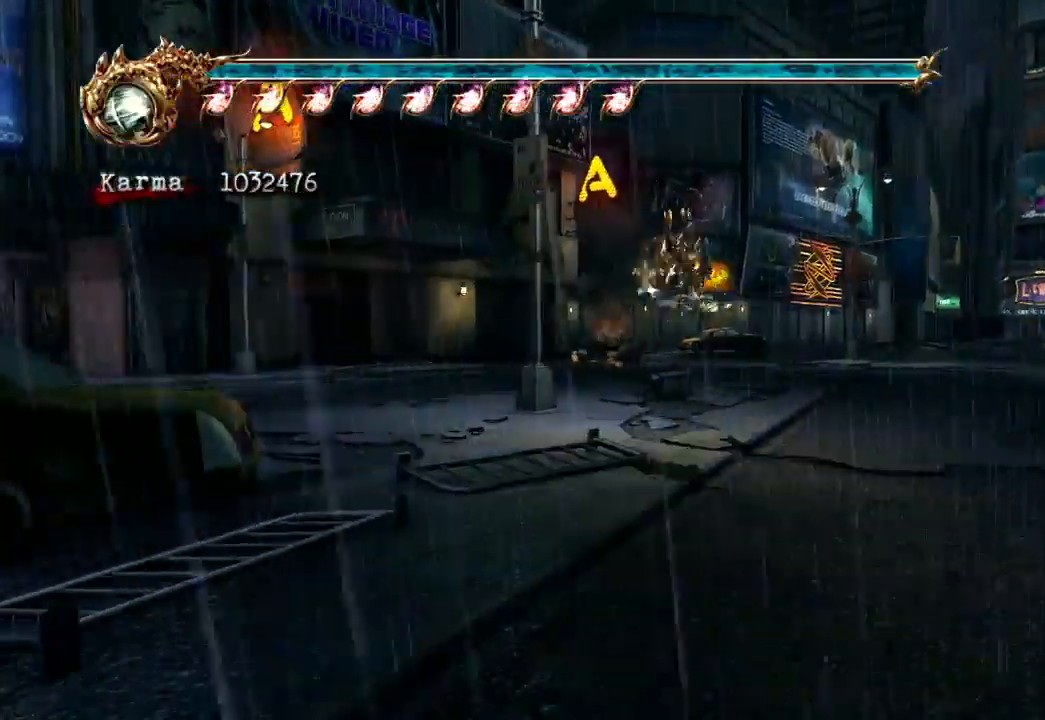
{"dt_ms": 500, "buttons": [], "left_stick": "up", "right_stick": "center", "events": [[133, "L2", "down"], [267, "A", "down"], [367, "A", "up"], [450, "L2", "up"]]}
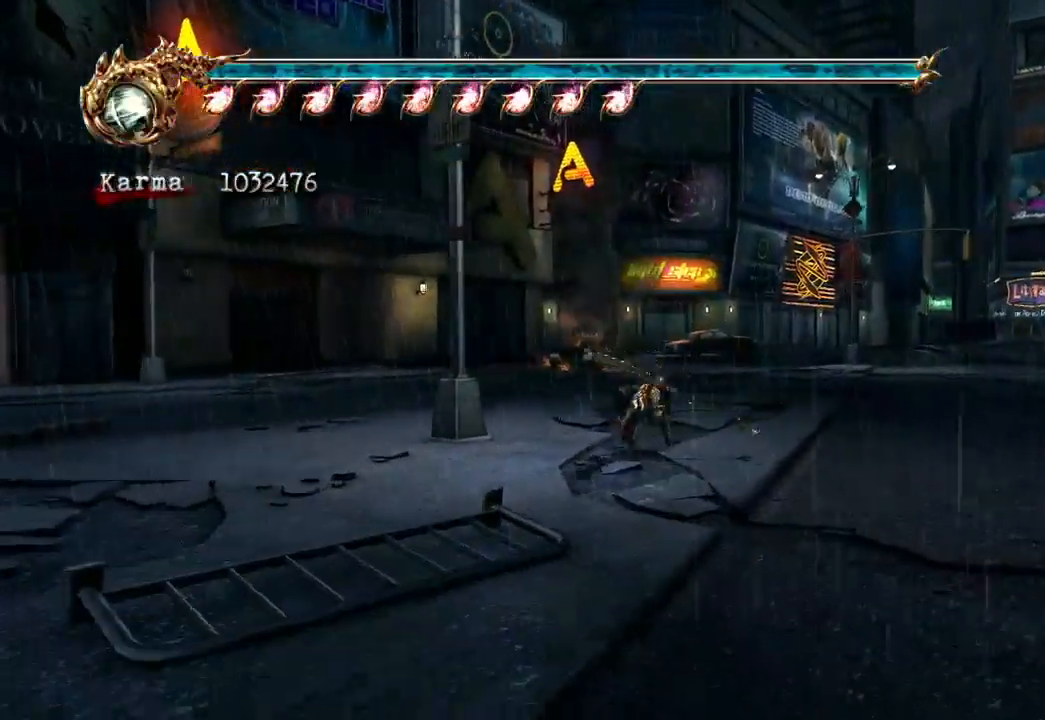
{"dt_ms": 500, "buttons": ["L2"], "left_stick": "up", "right_stick": "center", "events": [[433, "L2", "down"]]}
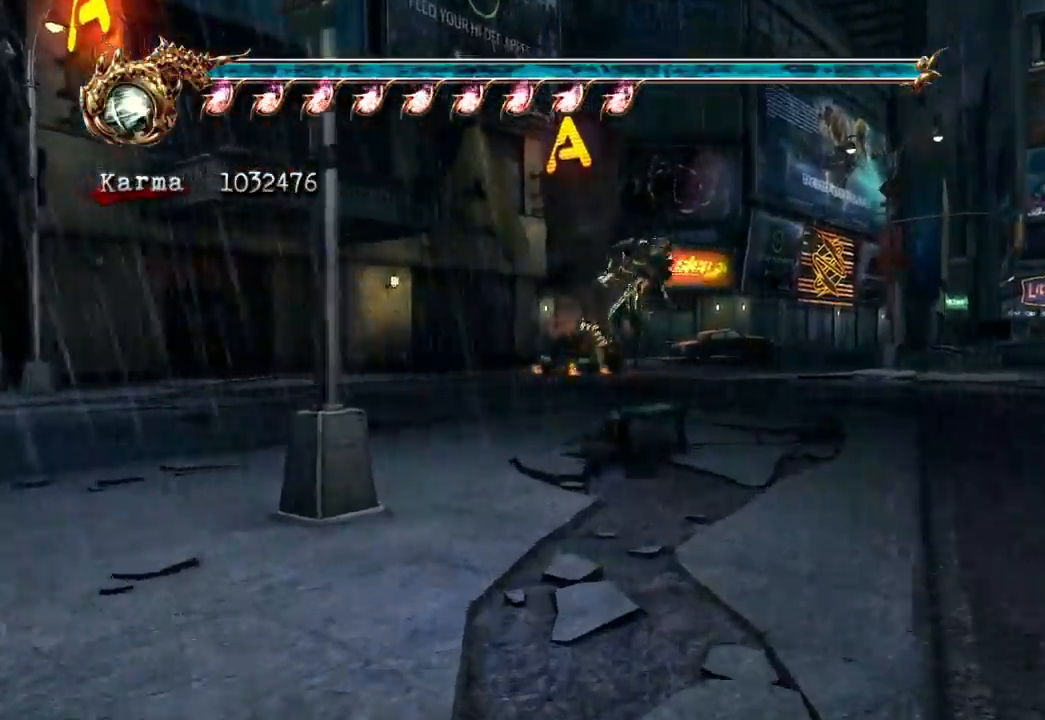
{"dt_ms": 500, "buttons": [], "left_stick": "up", "right_stick": "center", "events": [[83, "A", "down"], [183, "A", "up"], [317, "L2", "up"]]}